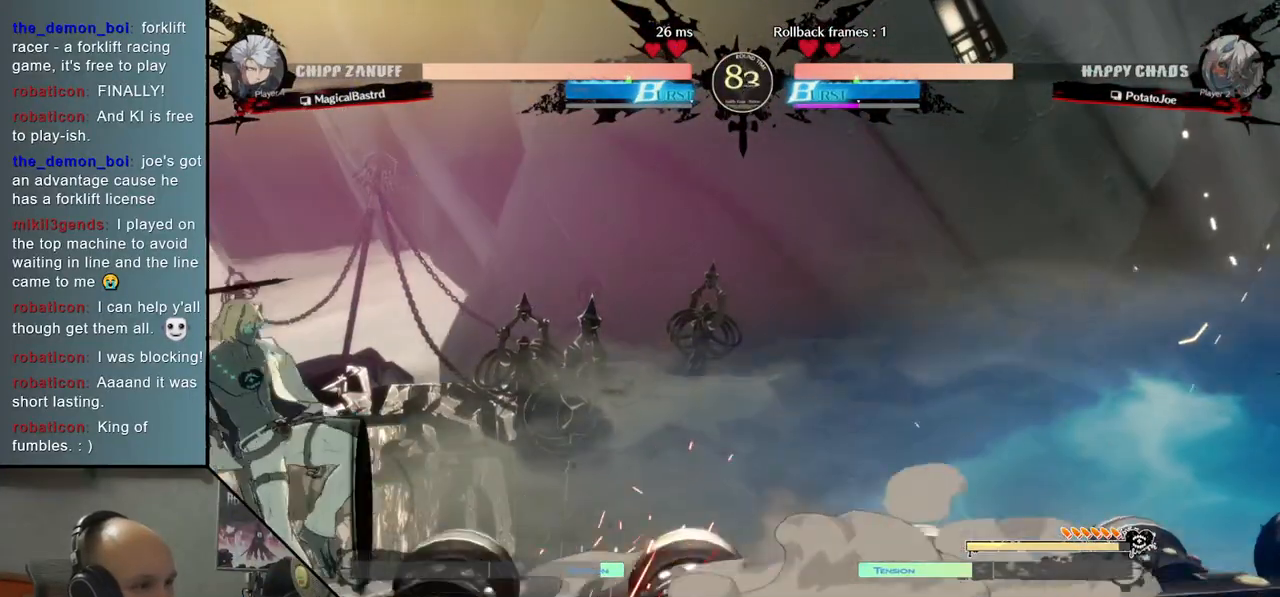
Gameplay with a controller (arcade stick); each line is a JSON object with the inputs held at the frame after it. "events" lists button and stick changes between this image and that frame as [ms after this image, input, new state], when the widget could be followed in between. Not read: L3 R3 other_buttons.
{"buttons": [], "left_stick": "down-left", "events": [[167, "left_stick", "left"], [283, "left_stick", "down-left"]]}
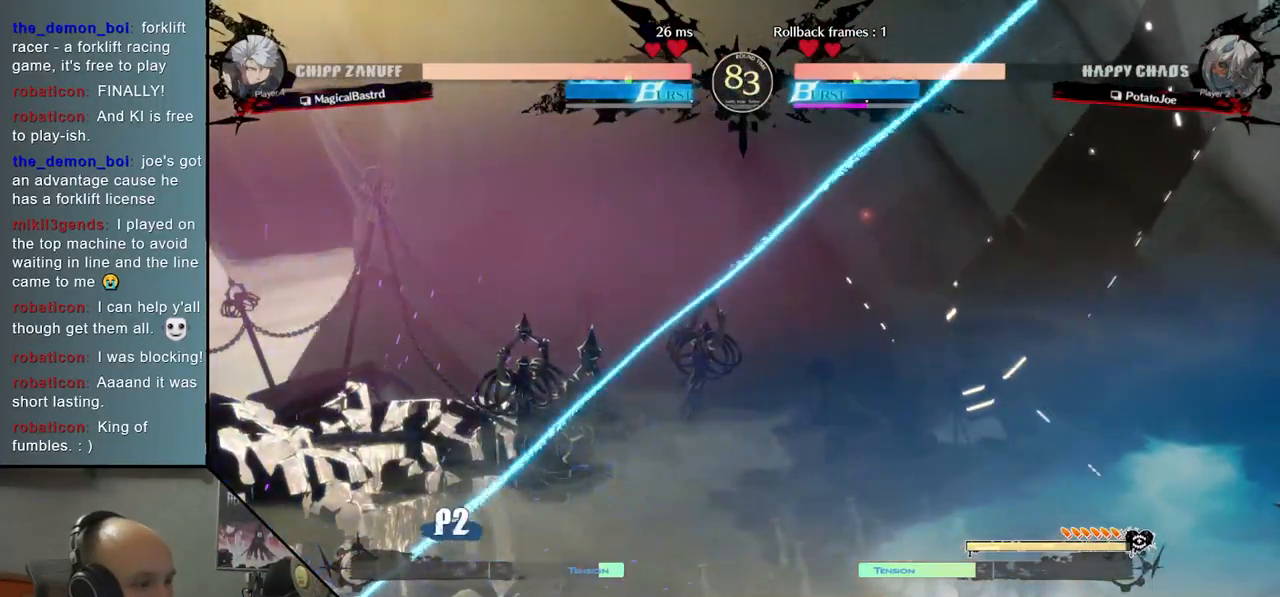
{"buttons": [], "left_stick": "down-left", "events": []}
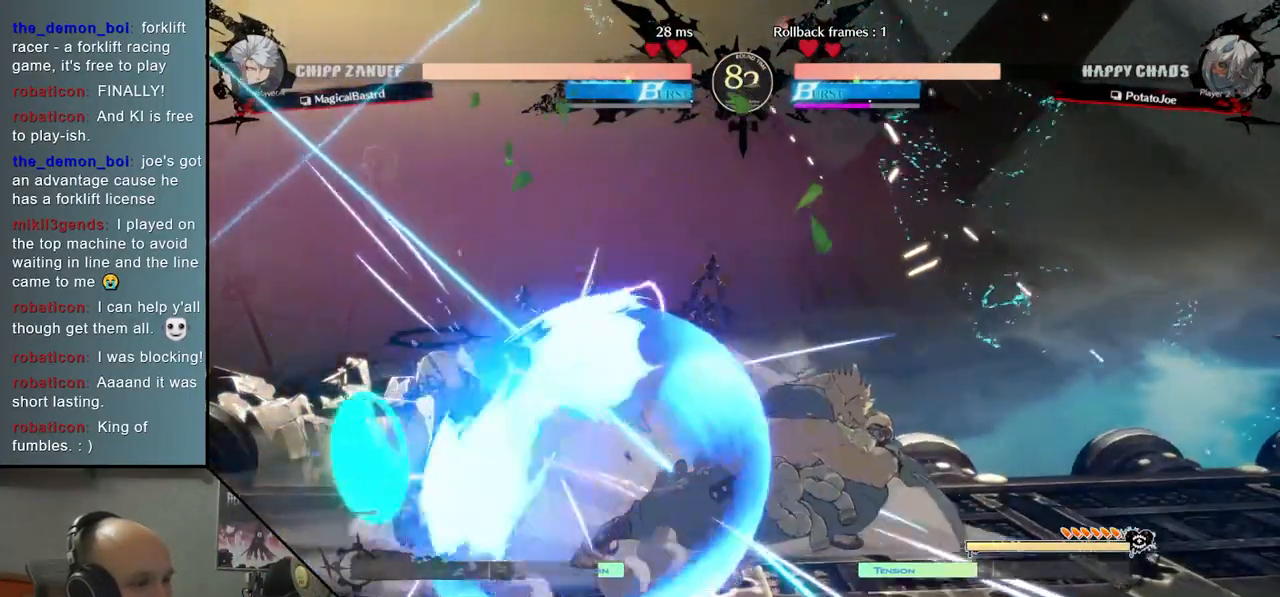
{"buttons": ["SQUARE"], "left_stick": "down-left", "events": [[233, "SQUARE", "down"], [350, "SQUARE", "up"], [467, "SQUARE", "down"]]}
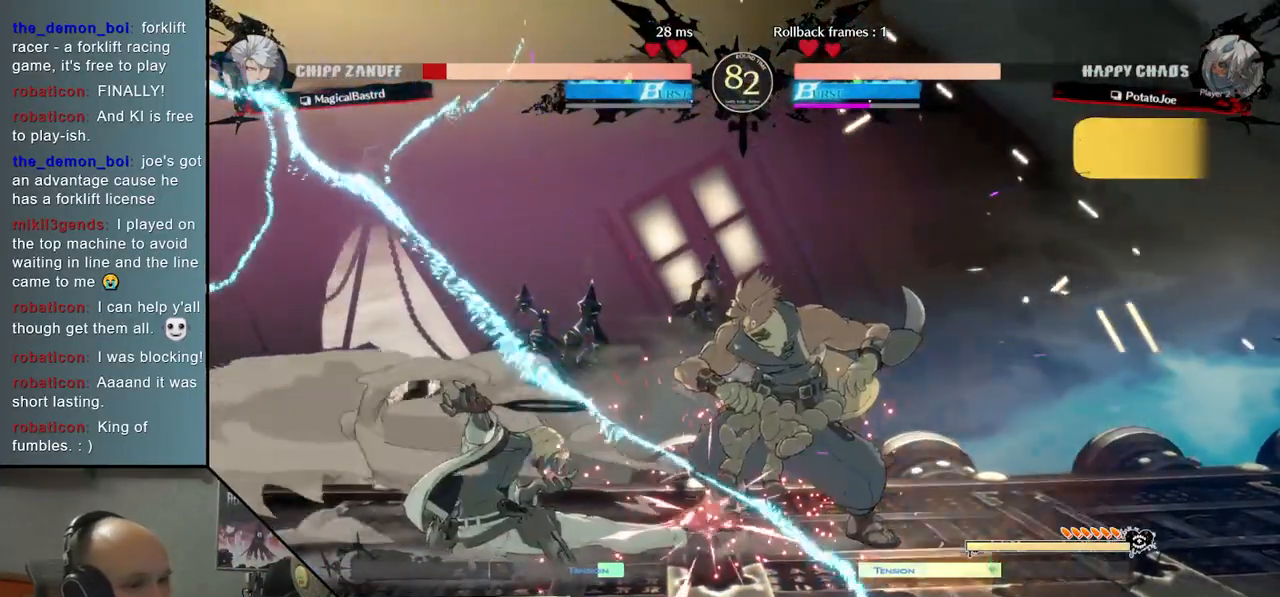
{"buttons": [], "left_stick": "down", "events": [[67, "SQUARE", "up"], [133, "CROSS", "down"], [217, "left_stick", "left"], [250, "CROSS", "up"], [450, "left_stick", "down"]]}
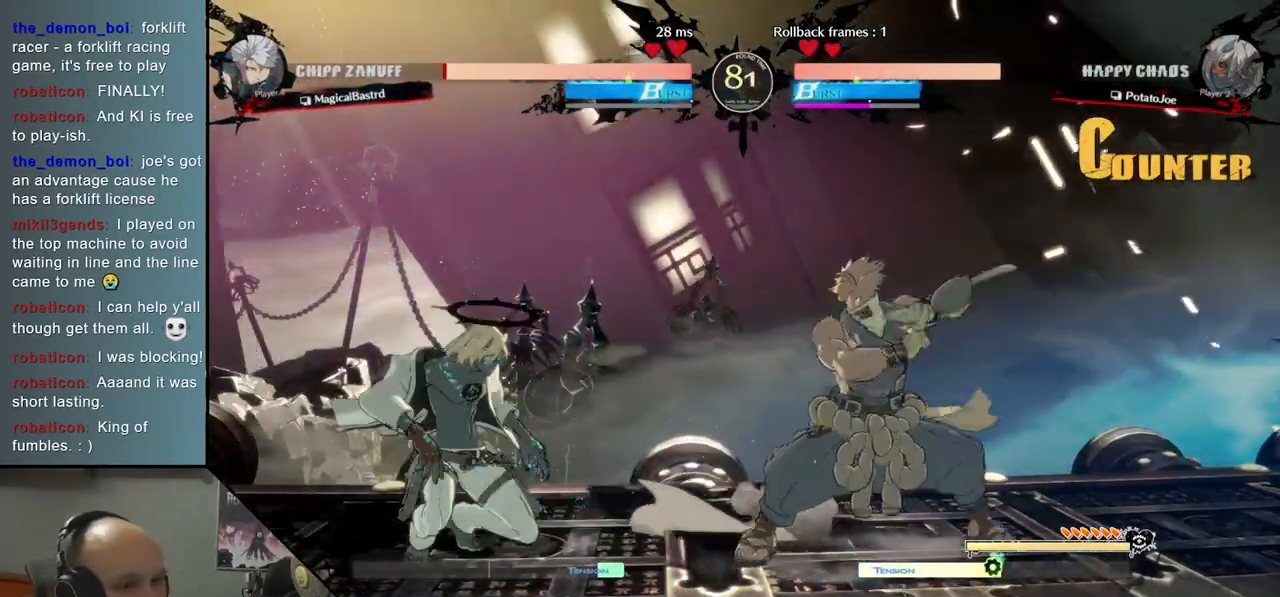
{"buttons": ["CROSS"], "left_stick": "down-left", "events": [[100, "left_stick", "left"], [250, "left_stick", "down-left"], [467, "CROSS", "down"]]}
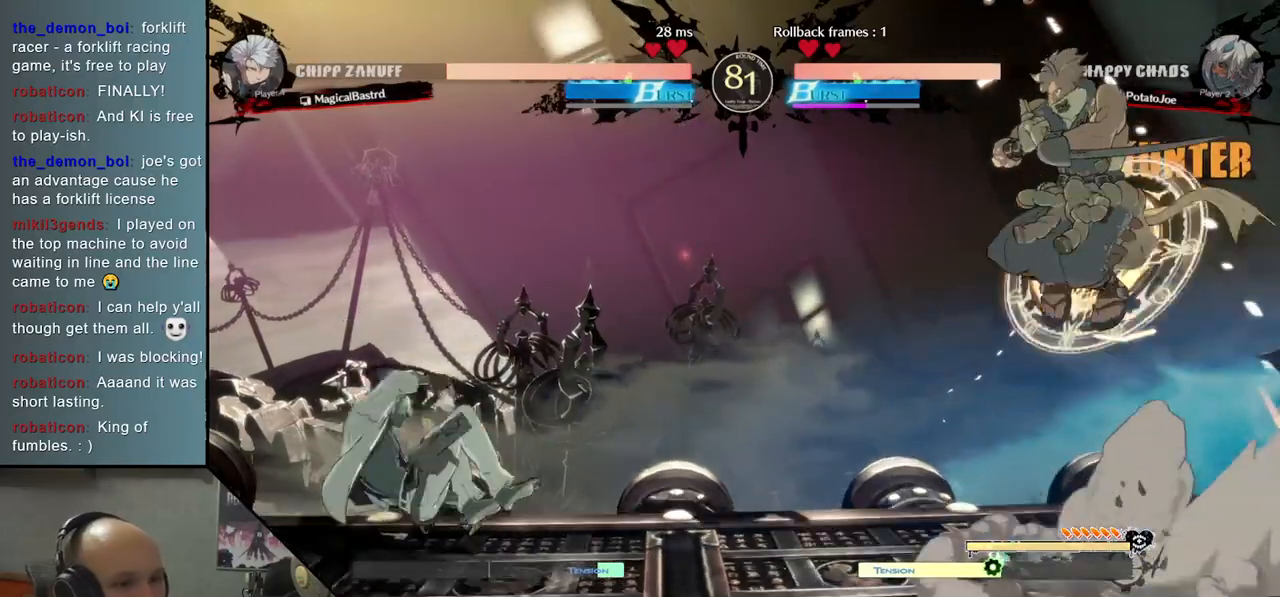
{"buttons": [], "left_stick": "up-left", "events": [[150, "CROSS", "up"], [183, "left_stick", "left"], [500, "left_stick", "up-left"]]}
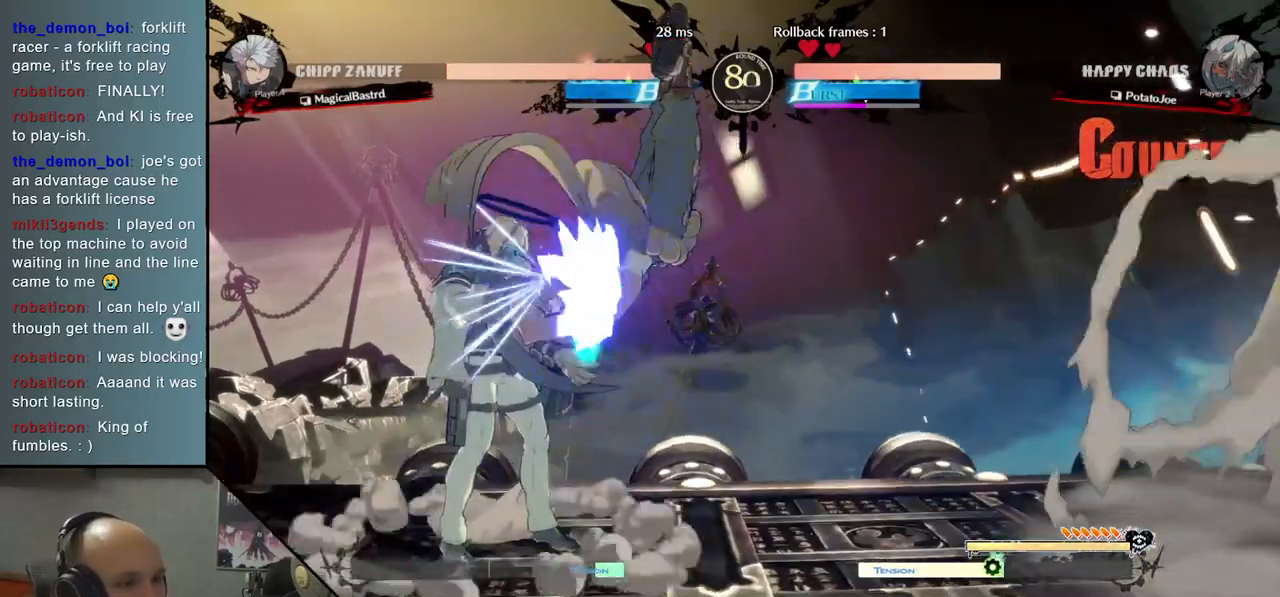
{"buttons": [], "left_stick": "down-left", "events": [[300, "left_stick", "left"], [433, "left_stick", "down-left"]]}
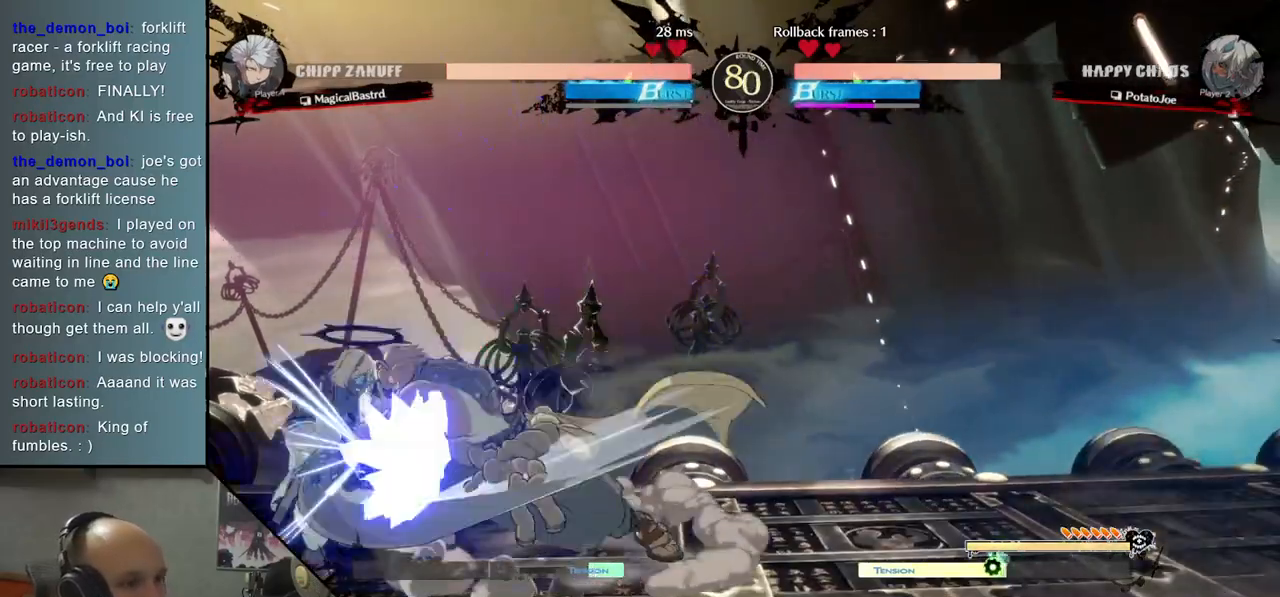
{"buttons": [], "left_stick": "down-left", "events": []}
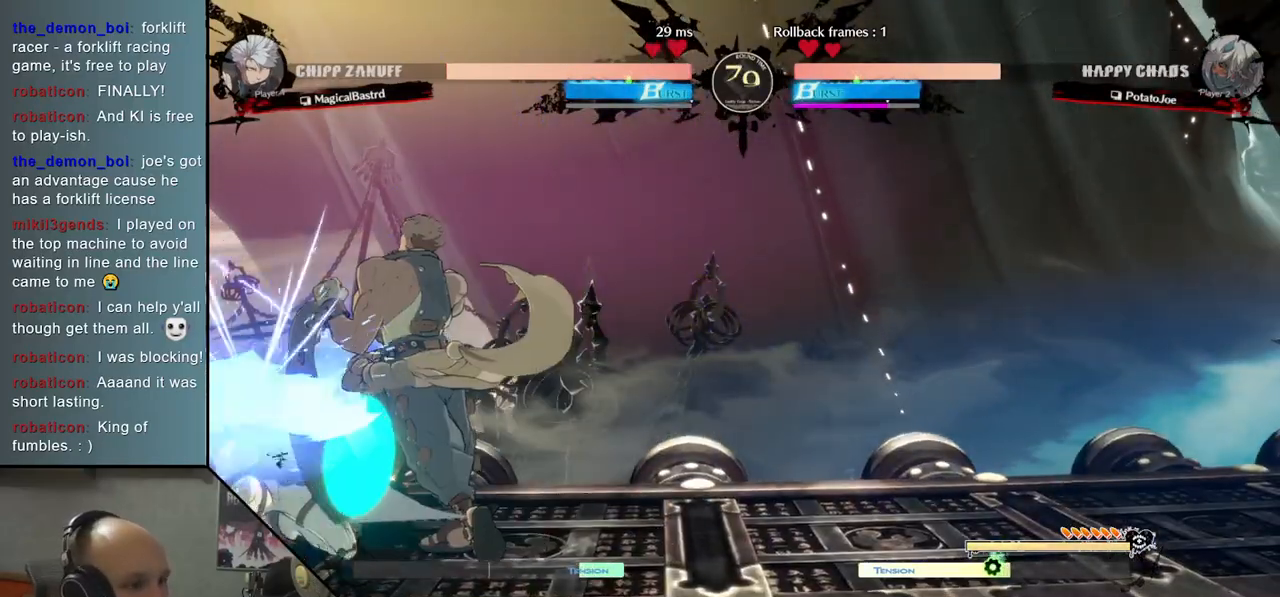
{"buttons": ["CROSS"], "left_stick": "down-left", "events": [[133, "CROSS", "down"], [200, "CROSS", "up"], [333, "CROSS", "down"], [400, "CROSS", "up"], [483, "CROSS", "down"]]}
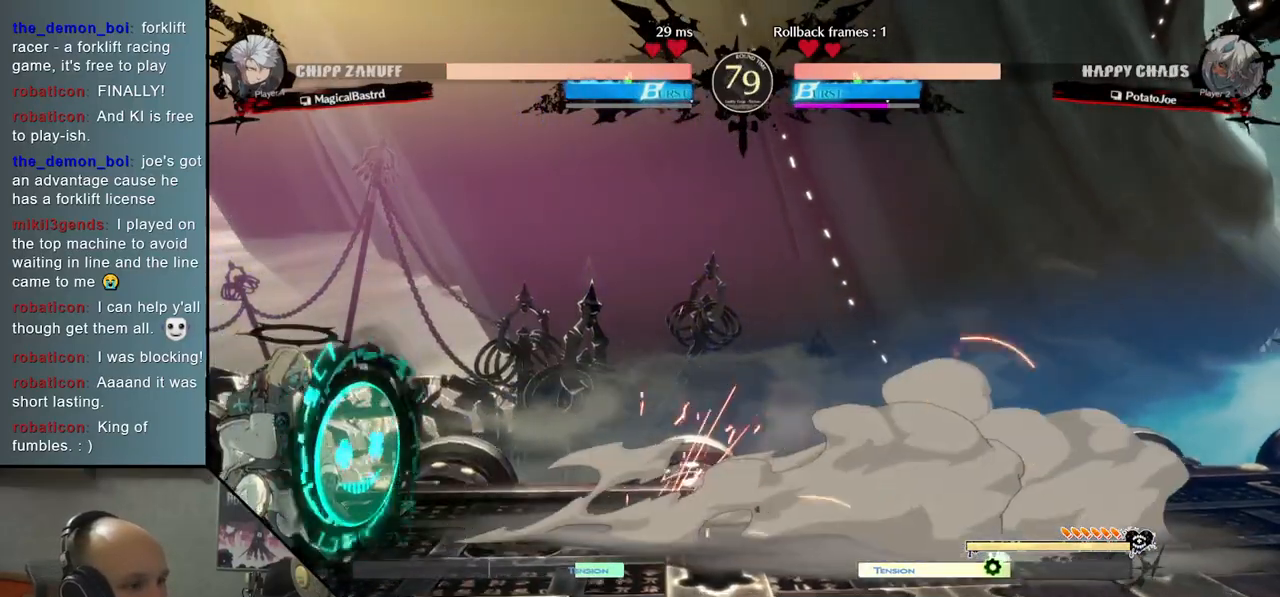
{"buttons": [], "left_stick": "left", "events": [[83, "CROSS", "up"], [450, "left_stick", "left"]]}
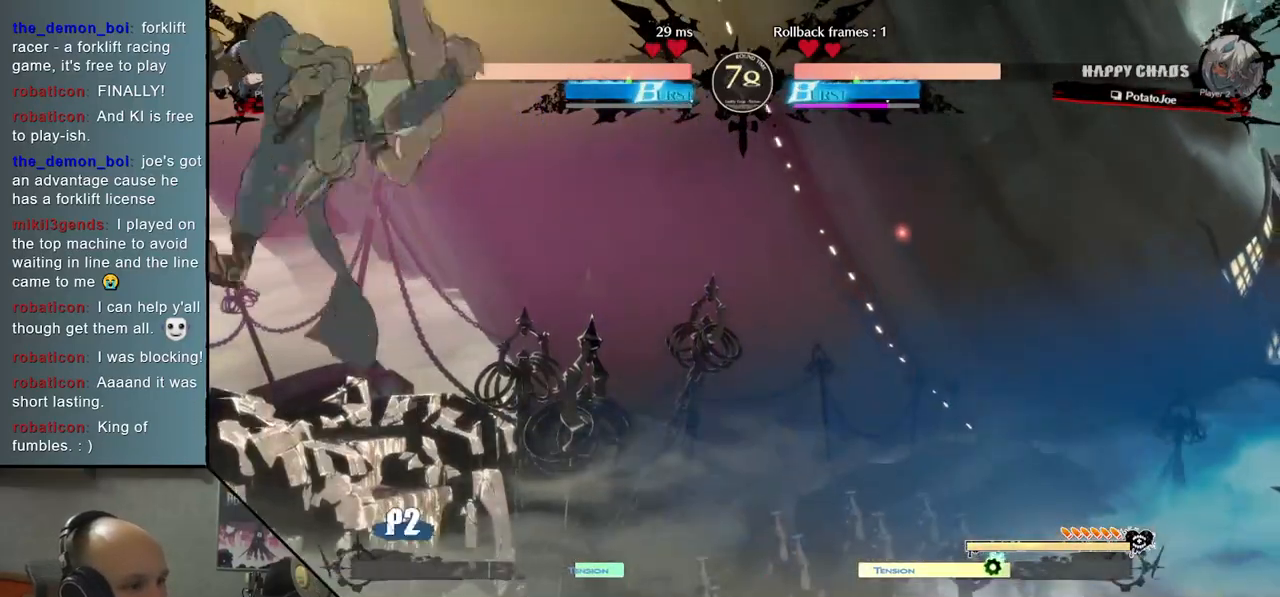
{"buttons": [], "left_stick": "center", "events": [[450, "left_stick", "center"]]}
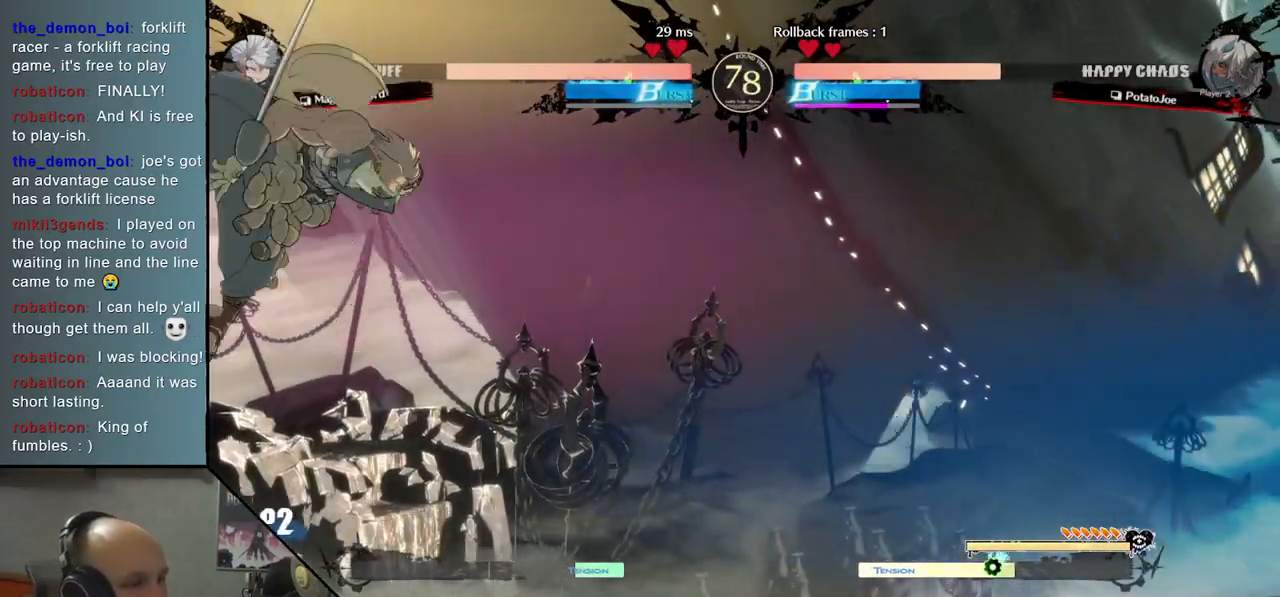
{"buttons": [], "left_stick": "right", "events": [[17, "CIRCLE", "down"], [17, "left_stick", "right"], [150, "CIRCLE", "up"]]}
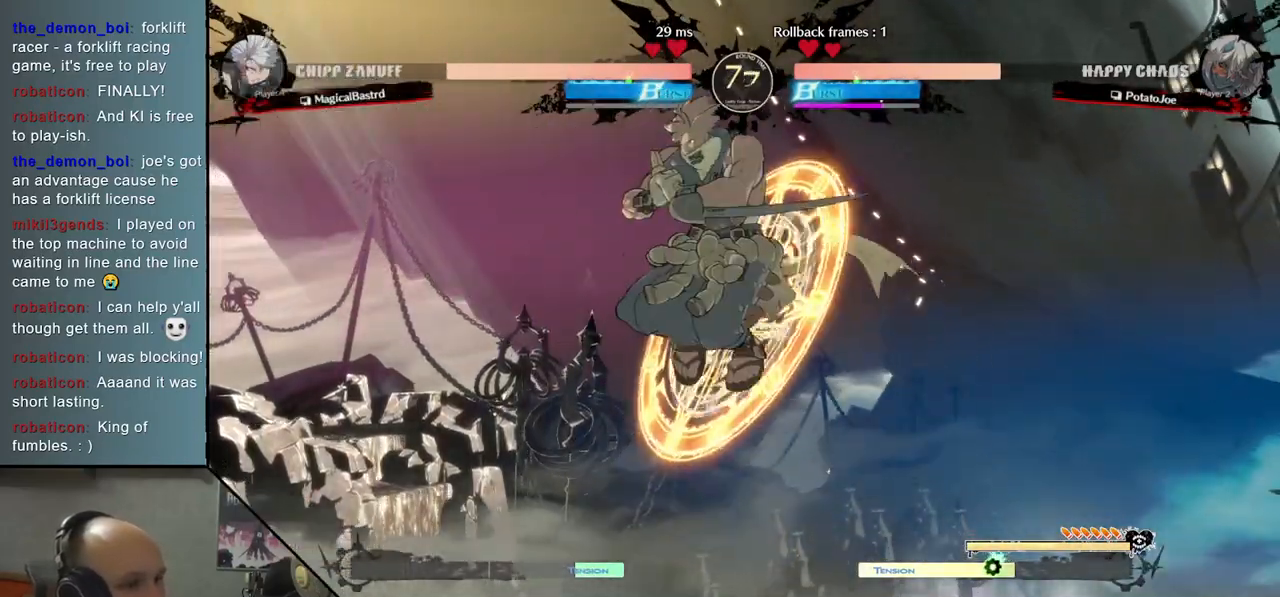
{"buttons": [], "left_stick": "right", "events": []}
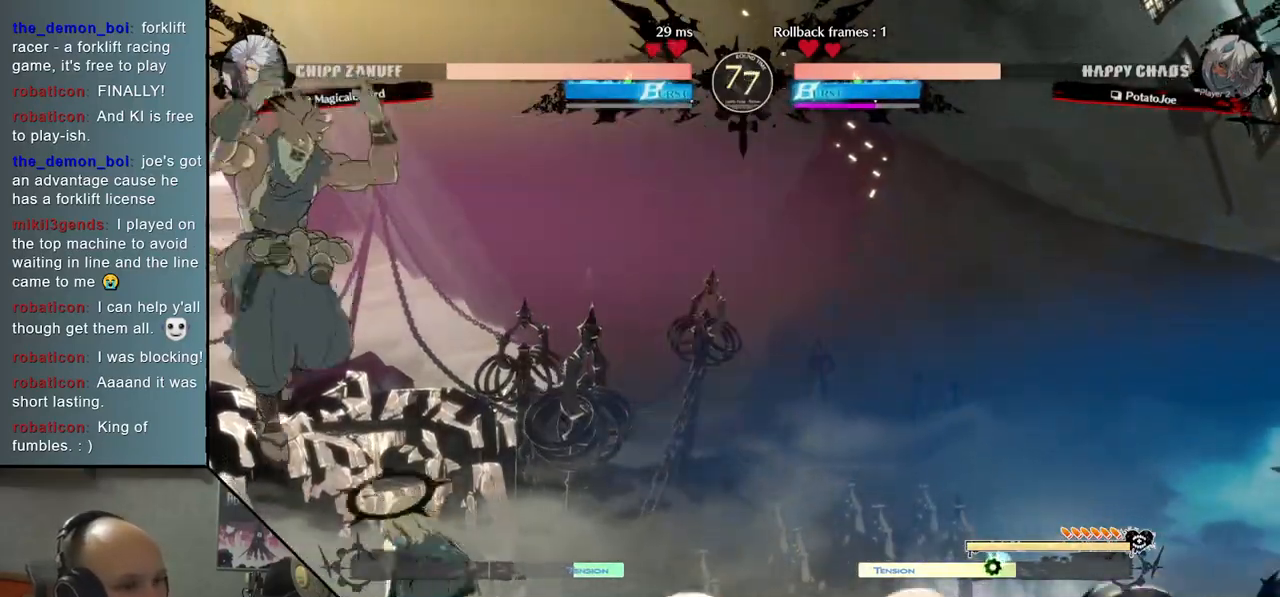
{"buttons": [], "left_stick": "down-right", "events": [[100, "left_stick", "left"], [117, "TRIANGLE", "down"], [267, "TRIANGLE", "up"], [333, "CIRCLE", "down"], [383, "left_stick", "down"], [433, "left_stick", "down-right"], [450, "CIRCLE", "up"]]}
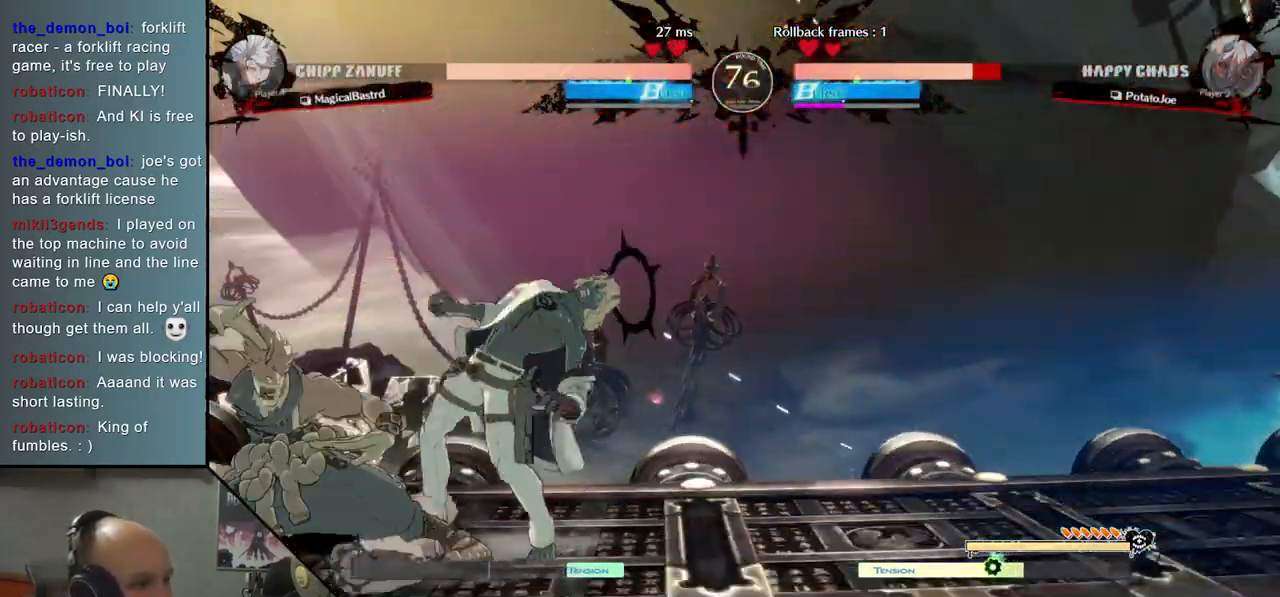
{"buttons": [], "left_stick": "right", "events": [[33, "left_stick", "right"]]}
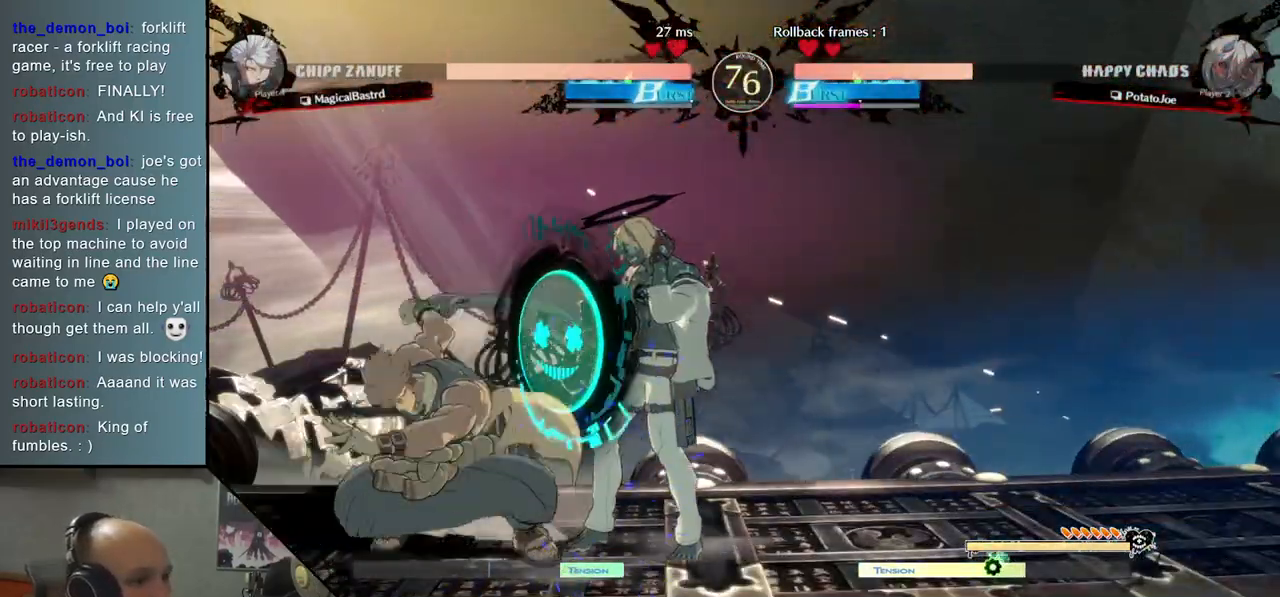
{"buttons": ["R2"], "left_stick": "center", "events": [[300, "R2", "down"], [350, "left_stick", "center"], [383, "R2", "up"], [483, "R2", "down"]]}
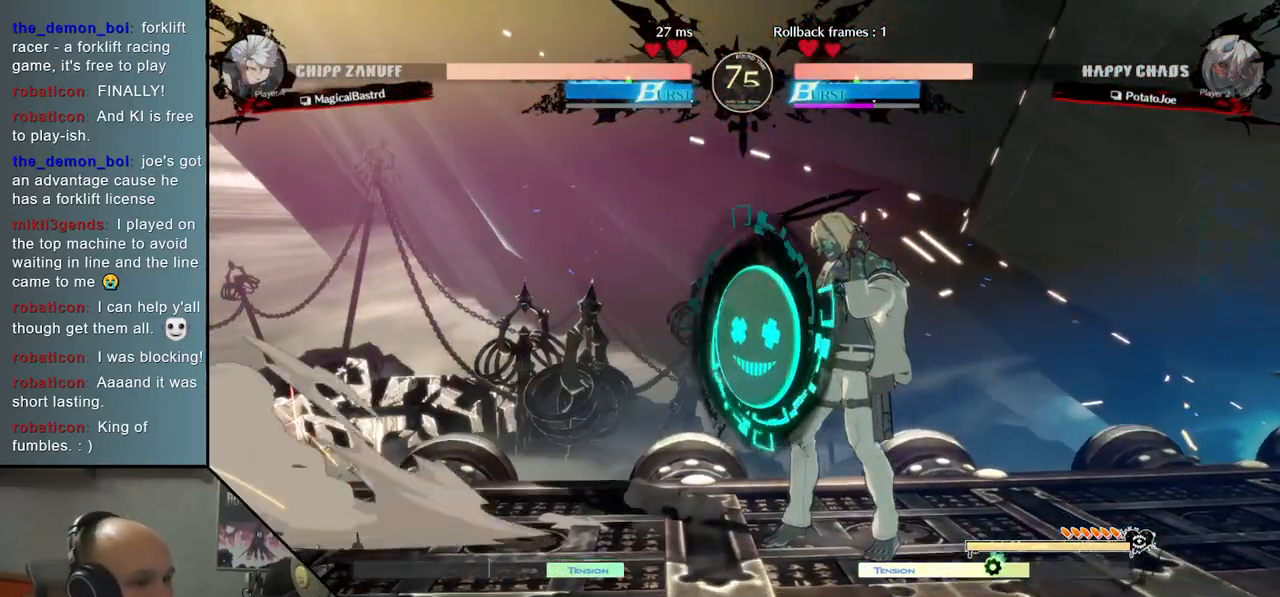
{"buttons": [], "left_stick": "right", "events": [[50, "R2", "up"], [133, "R2", "down"], [200, "left_stick", "right"], [233, "R2", "up"]]}
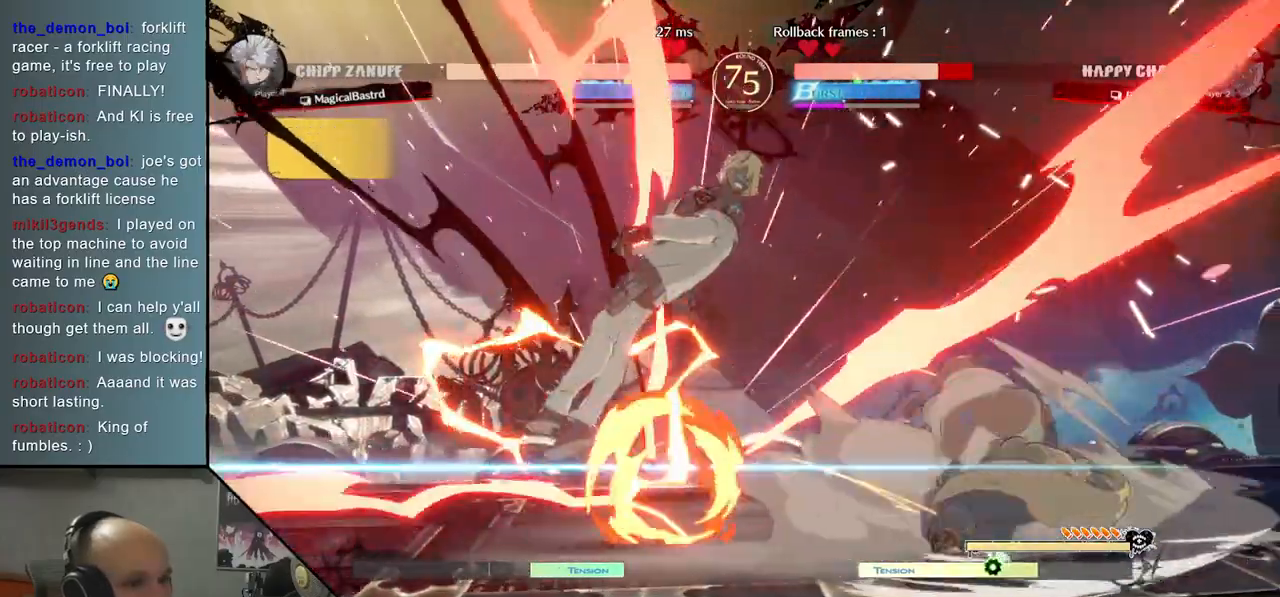
{"buttons": [], "left_stick": "left", "events": [[117, "left_stick", "left"]]}
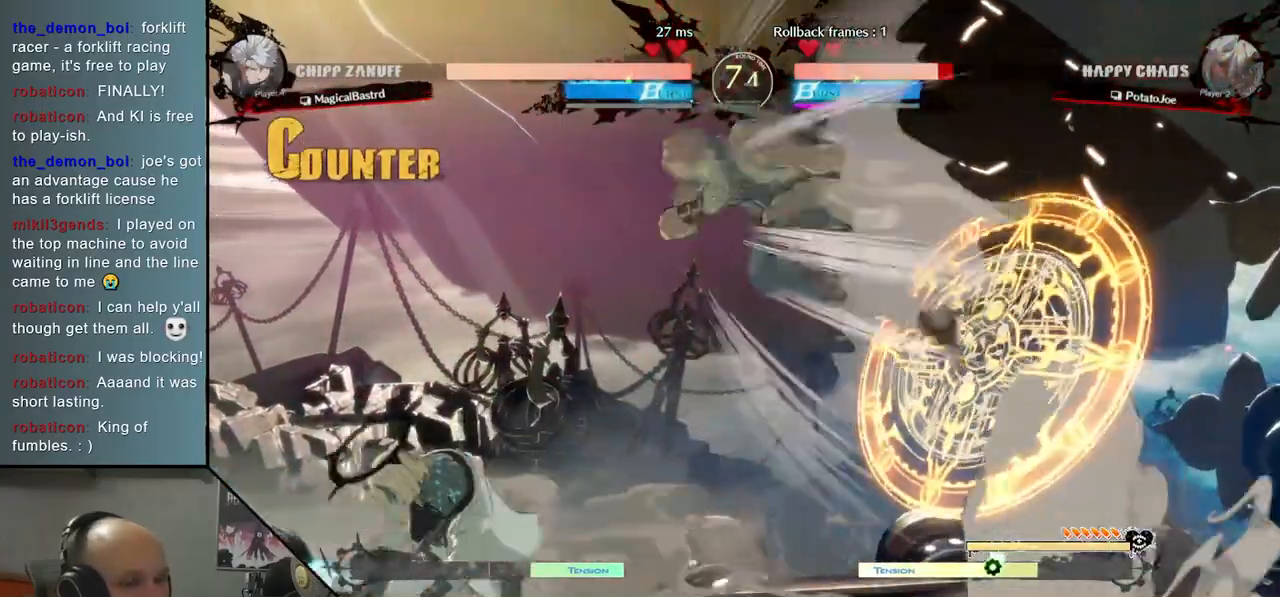
{"buttons": [], "left_stick": "left", "events": []}
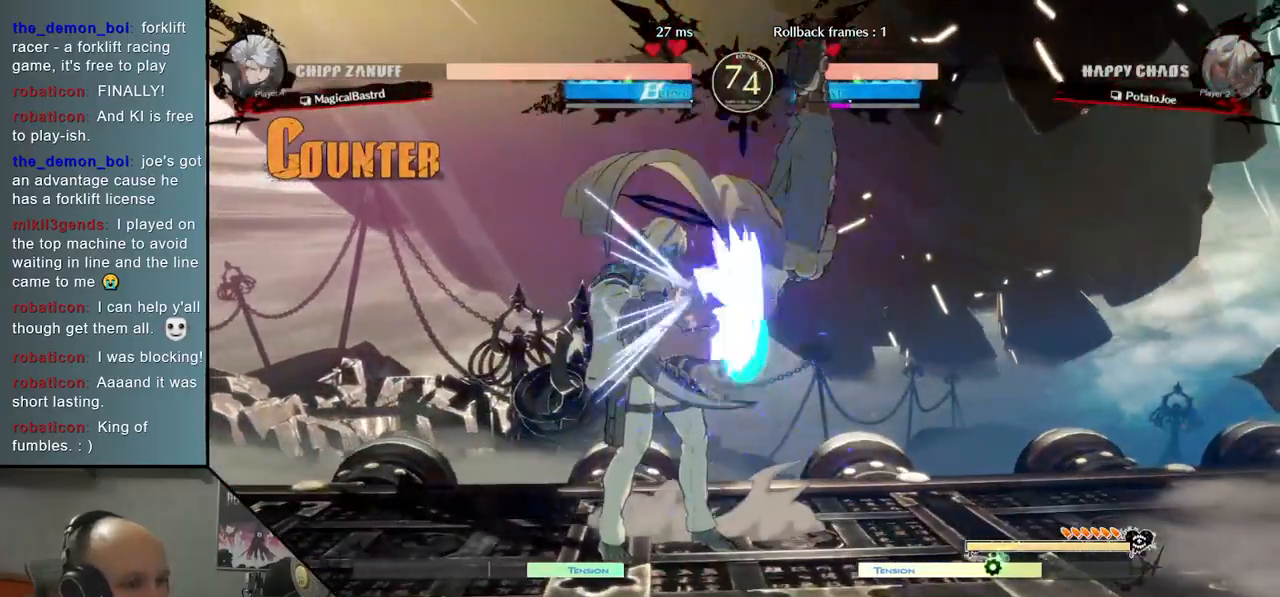
{"buttons": [], "left_stick": "center", "events": [[100, "R2", "down"], [150, "left_stick", "center"], [167, "R2", "up"], [283, "R2", "down"], [333, "R2", "up"], [417, "R2", "down"], [483, "R2", "up"]]}
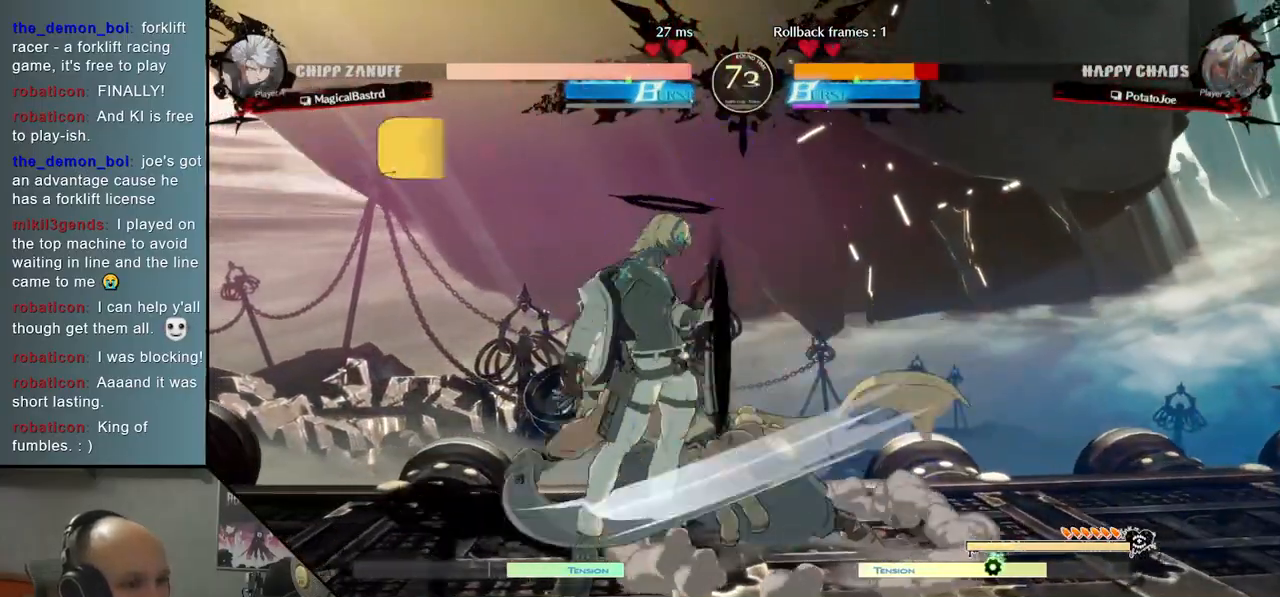
{"buttons": [], "left_stick": "left", "events": [[67, "R2", "down"], [183, "R2", "up"], [183, "left_stick", "left"]]}
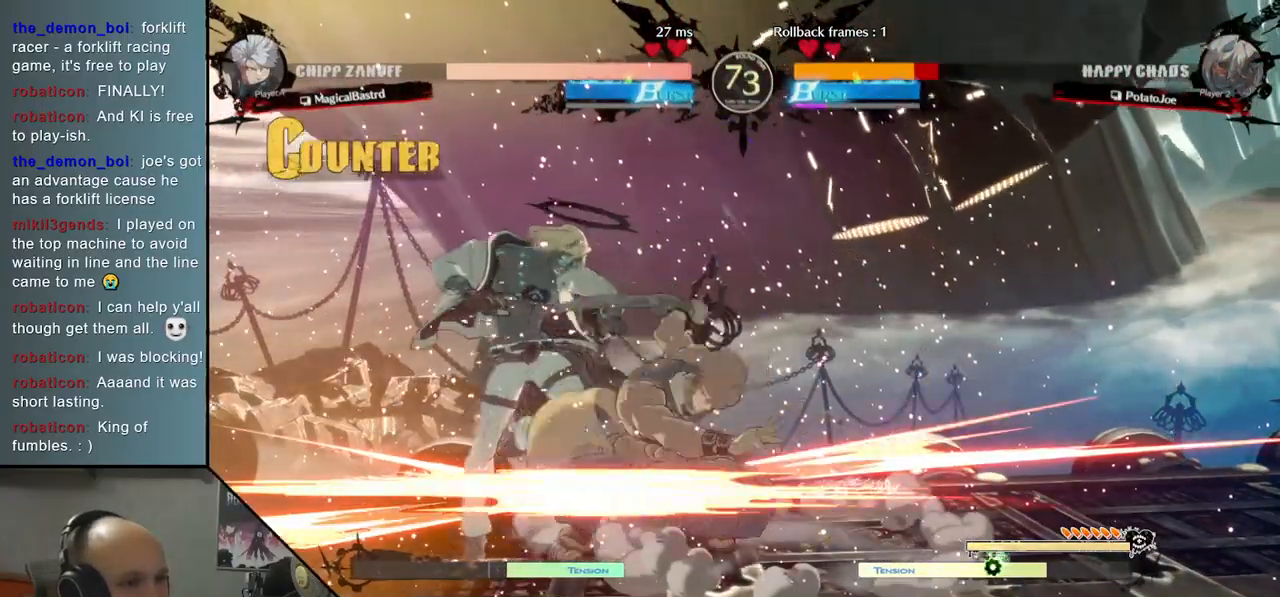
{"buttons": [], "left_stick": "right", "events": [[133, "CIRCLE", "down"], [133, "CROSS", "down"], [150, "left_stick", "center"], [250, "CIRCLE", "up"], [267, "CROSS", "up"], [500, "left_stick", "right"]]}
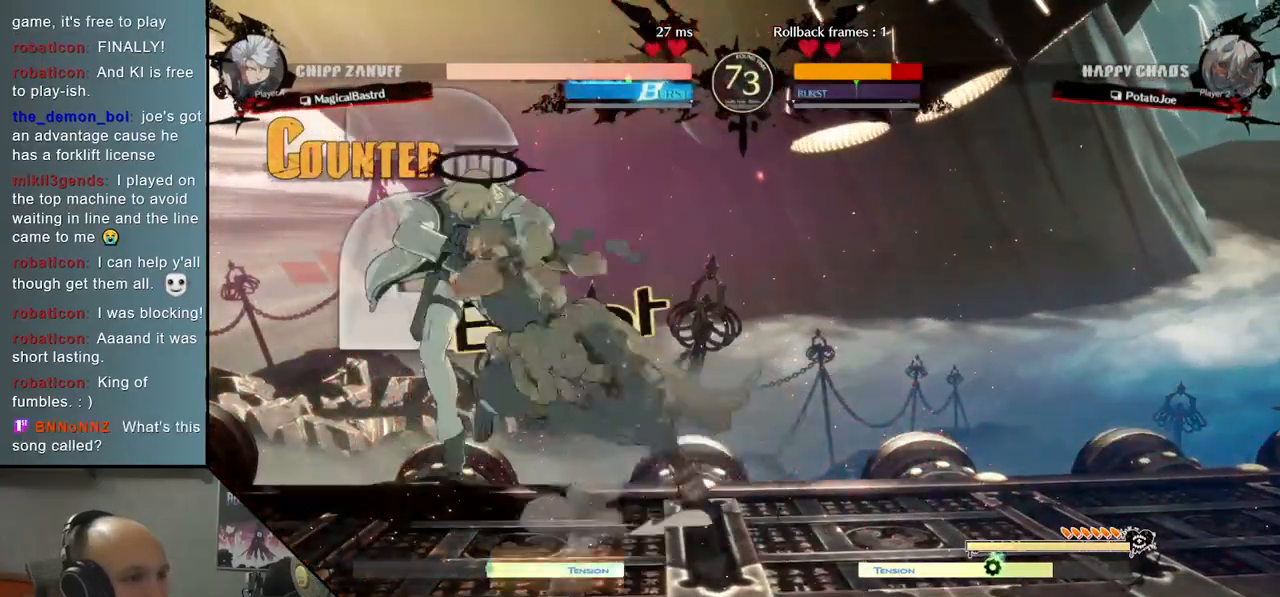
{"buttons": [], "left_stick": "right", "events": []}
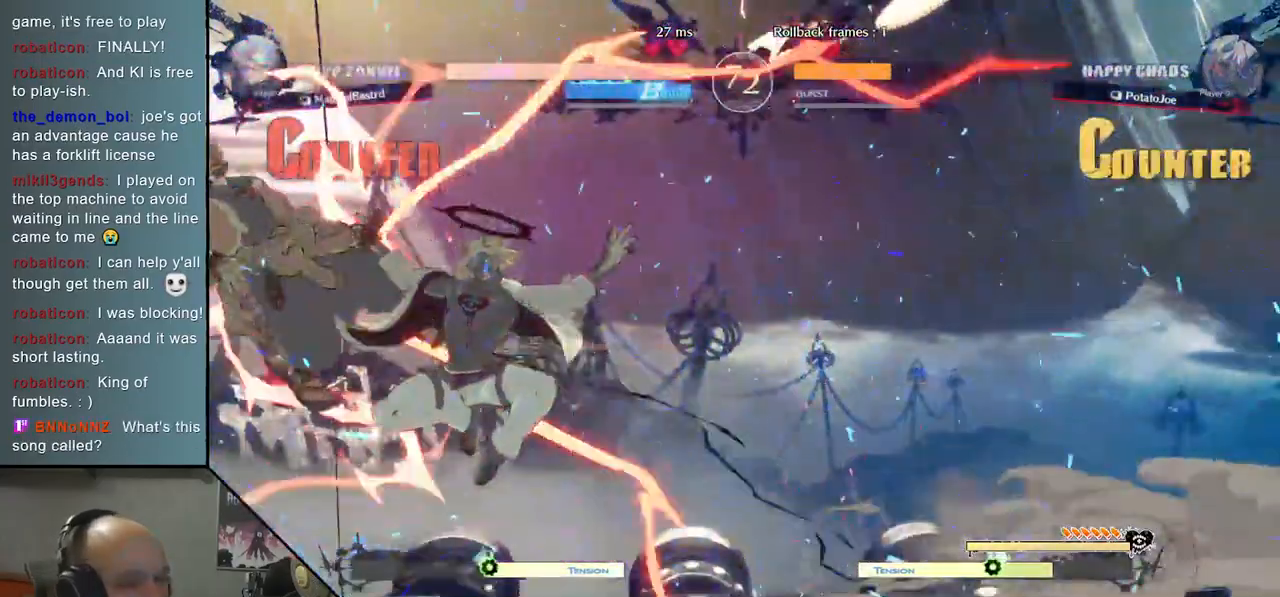
{"buttons": [], "left_stick": "right", "events": []}
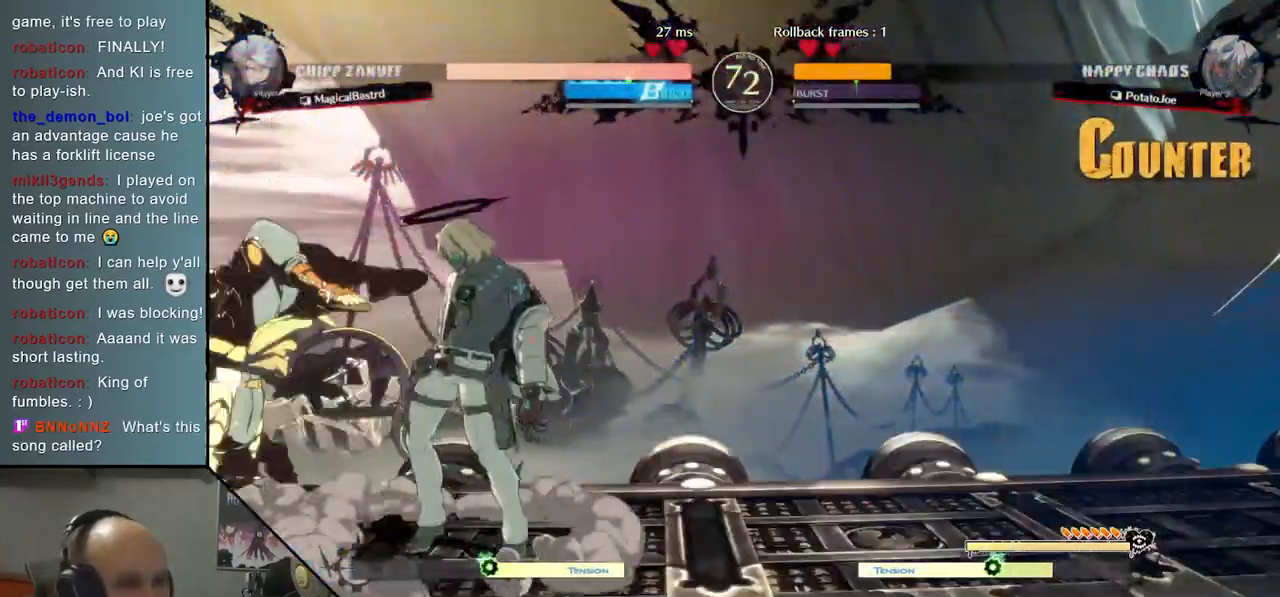
{"buttons": ["CIRCLE"], "left_stick": "down", "events": [[33, "left_stick", "left"], [100, "CIRCLE", "down"], [133, "left_stick", "down-left"], [200, "CIRCLE", "up"], [317, "CIRCLE", "down"], [317, "left_stick", "left"], [383, "CIRCLE", "up"], [467, "CIRCLE", "down"], [500, "left_stick", "down"]]}
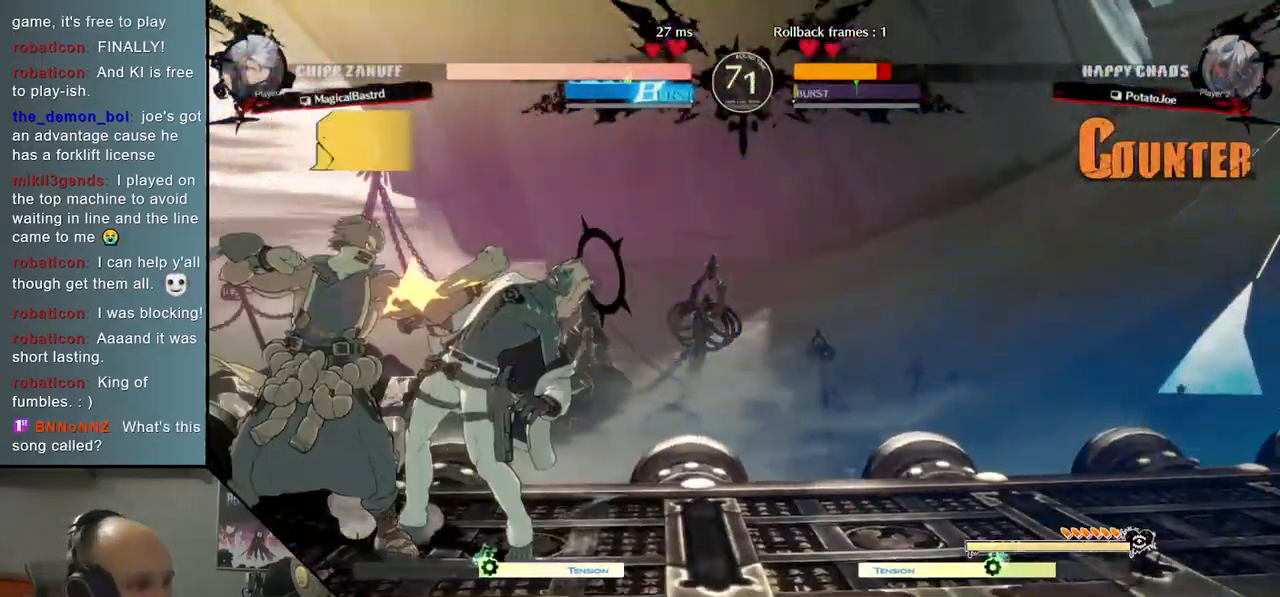
{"buttons": [], "left_stick": "down-right", "events": [[67, "CIRCLE", "up"], [167, "CIRCLE", "down"], [267, "CIRCLE", "up"], [283, "left_stick", "down-right"], [350, "CIRCLE", "down"], [483, "CIRCLE", "up"]]}
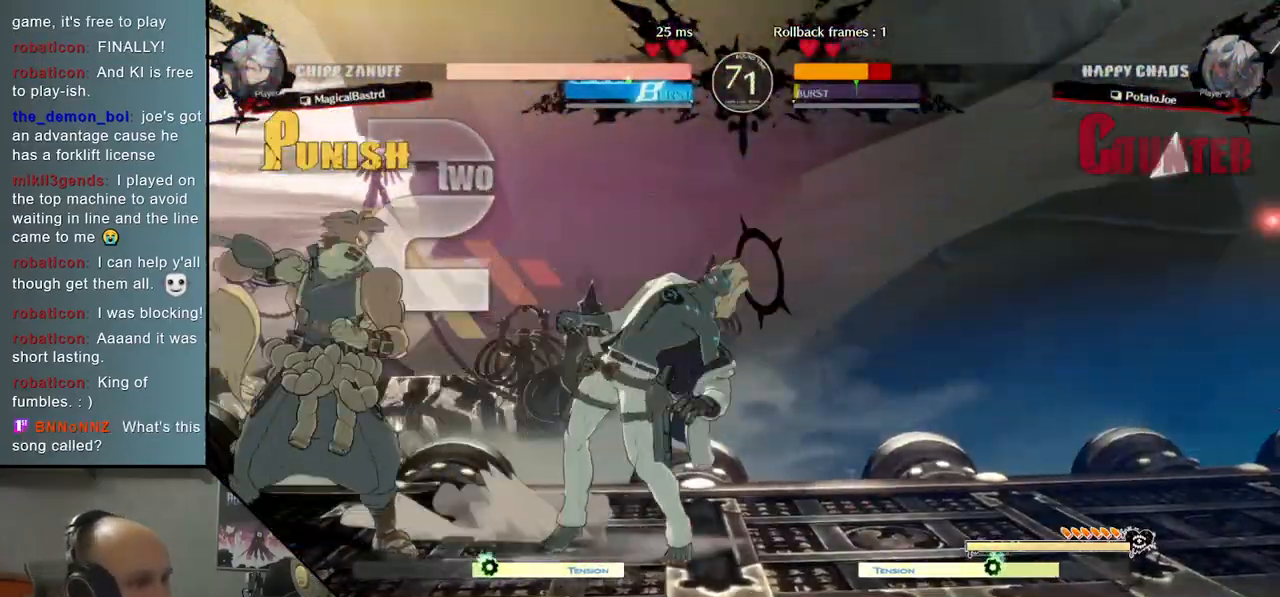
{"buttons": [], "left_stick": "right", "events": [[83, "left_stick", "right"]]}
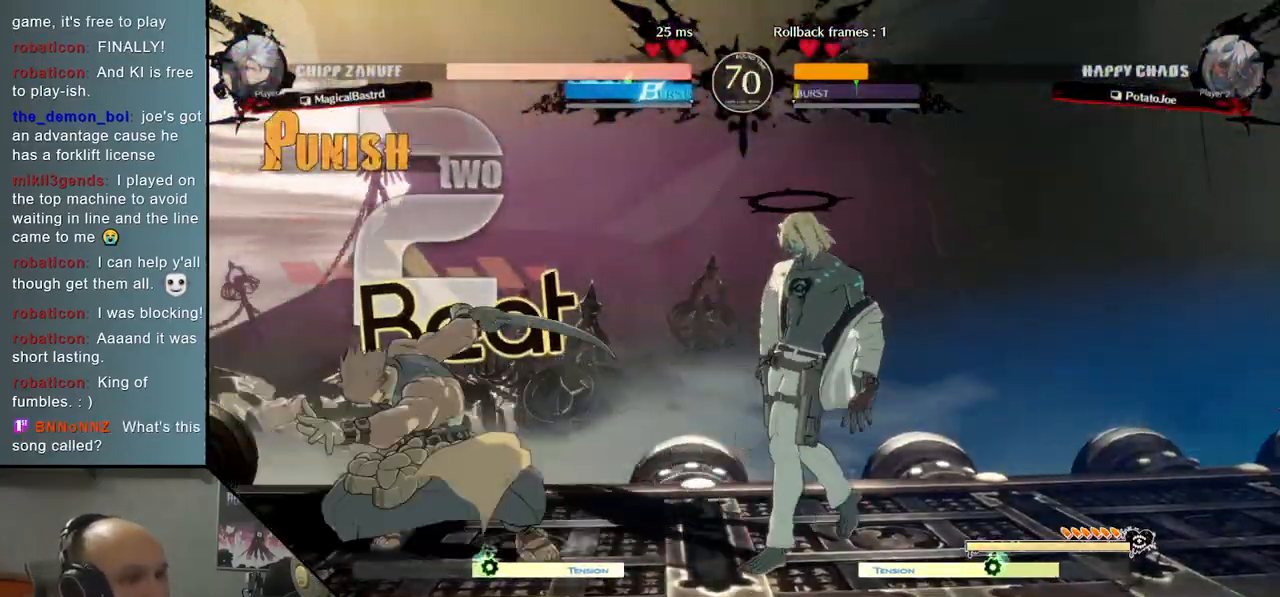
{"buttons": [], "left_stick": "left", "events": [[183, "left_stick", "left"], [233, "R2", "down"], [417, "R2", "up"]]}
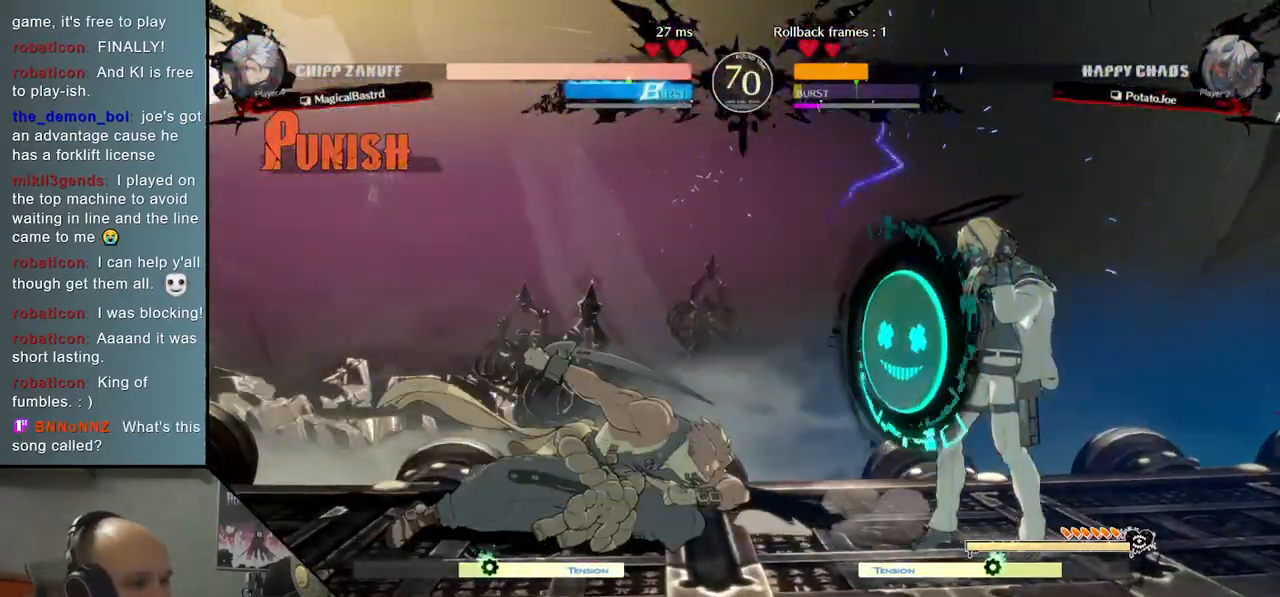
{"buttons": [], "left_stick": "center", "events": [[67, "R2", "down"], [183, "R2", "up"], [483, "left_stick", "center"]]}
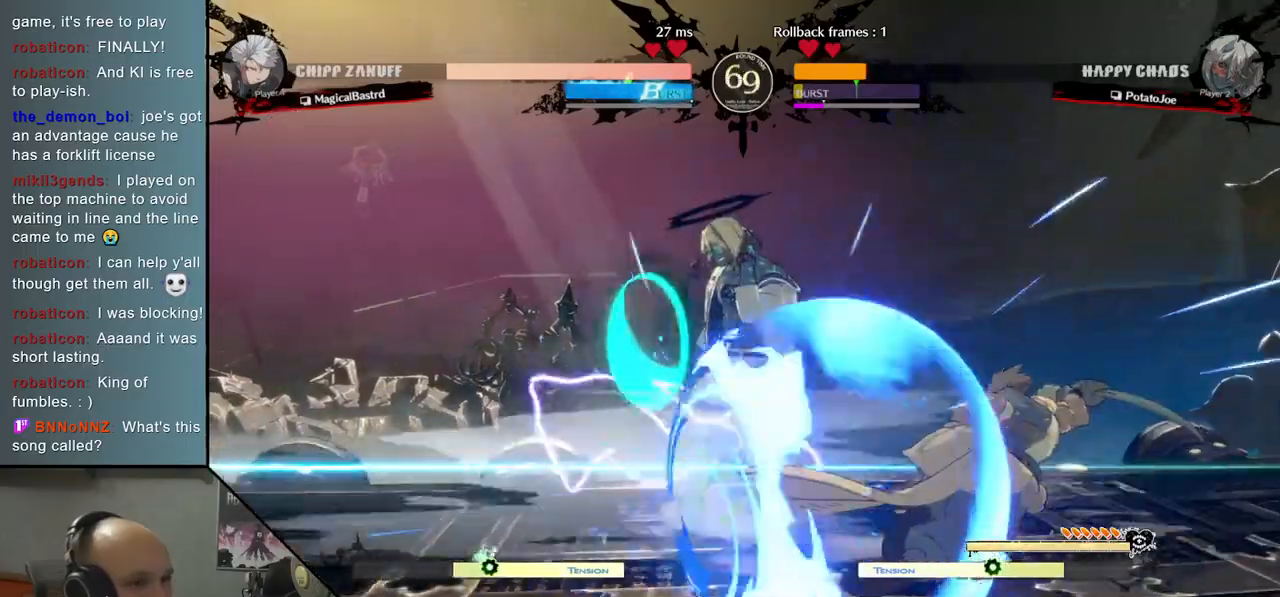
{"buttons": [], "left_stick": "down", "events": [[50, "left_stick", "left"], [400, "left_stick", "down"]]}